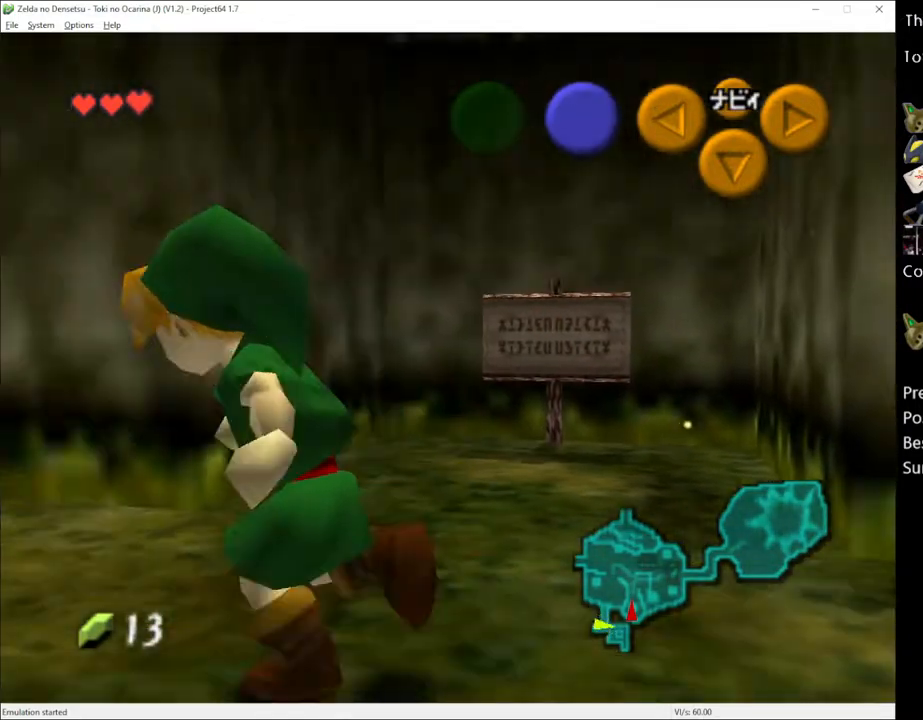
Gameplay with a controller (Xbox layout); each line is a JSON object with the inputs held at the frame after it. "events" lists button and stick changes between this image and that frame as [ms after this image, input, new state], when the widget could be followed in between. Not read: L3 R3 START.
{"buttons": [], "left_stick": "up", "right_stick": "center", "events": [[100, "L1", "down"], [183, "L1", "up"], [183, "left_stick", "center"], [350, "left_stick", "up-left"], [467, "left_stick", "up"]]}
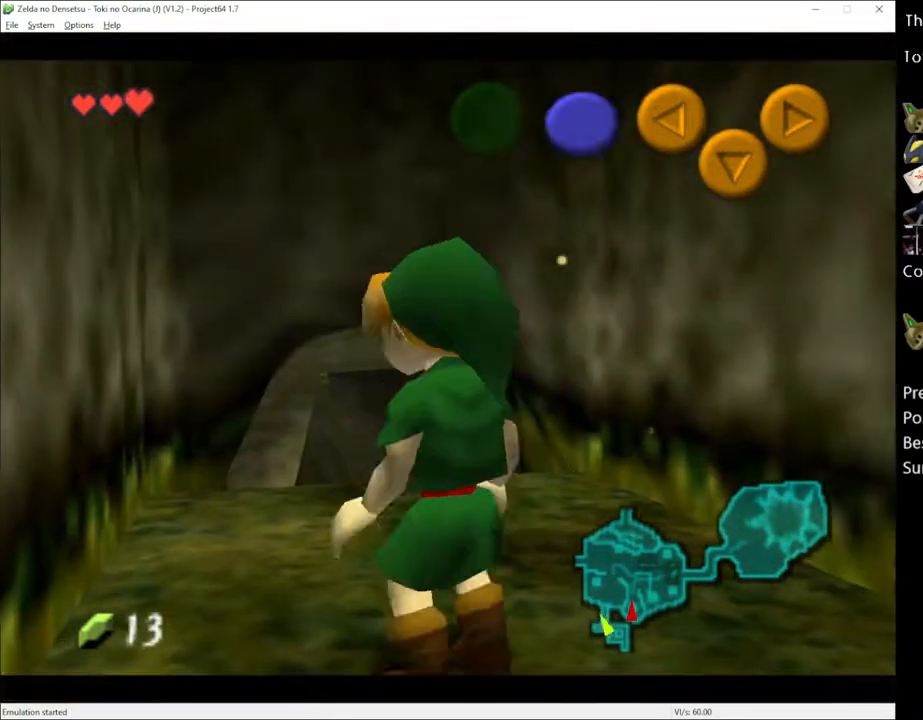
{"buttons": [], "left_stick": "up", "right_stick": "center", "events": []}
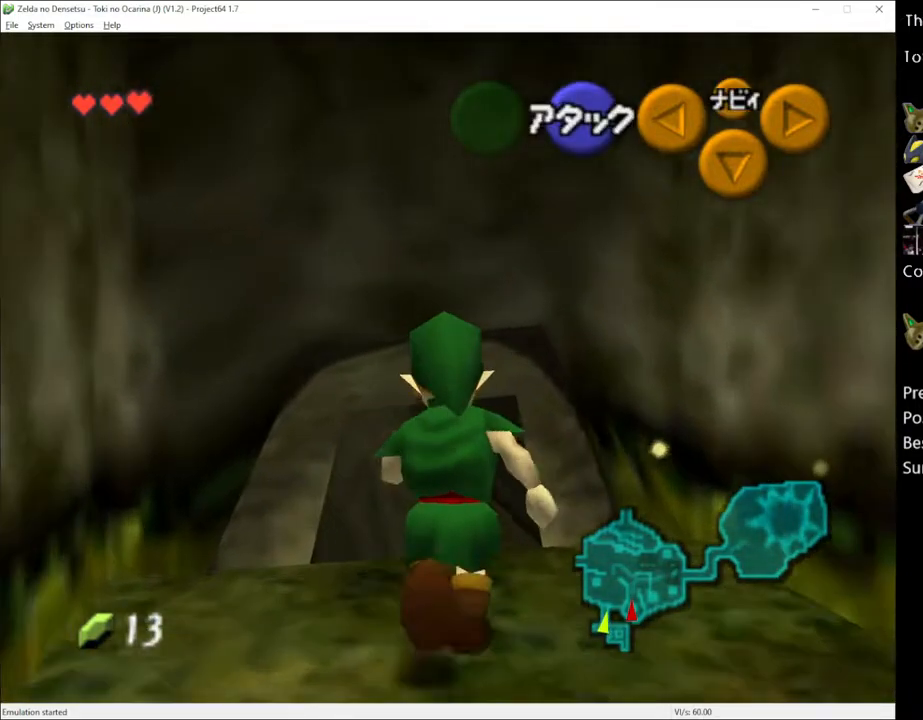
{"buttons": [], "left_stick": "up", "right_stick": "center", "events": [[33, "A", "down"], [100, "A", "up"]]}
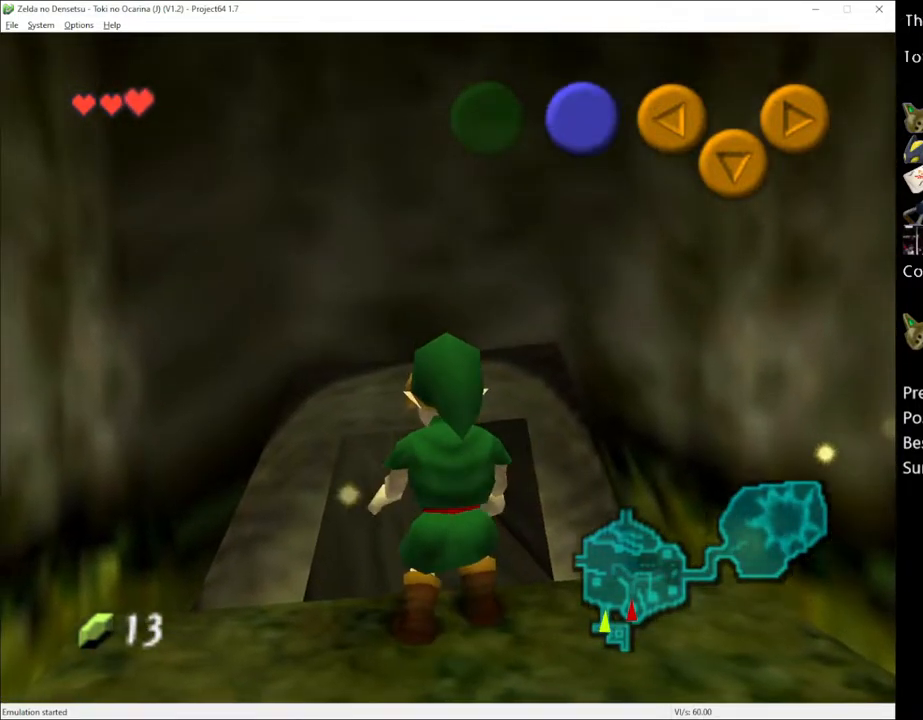
{"buttons": [], "left_stick": "up", "right_stick": "center", "events": []}
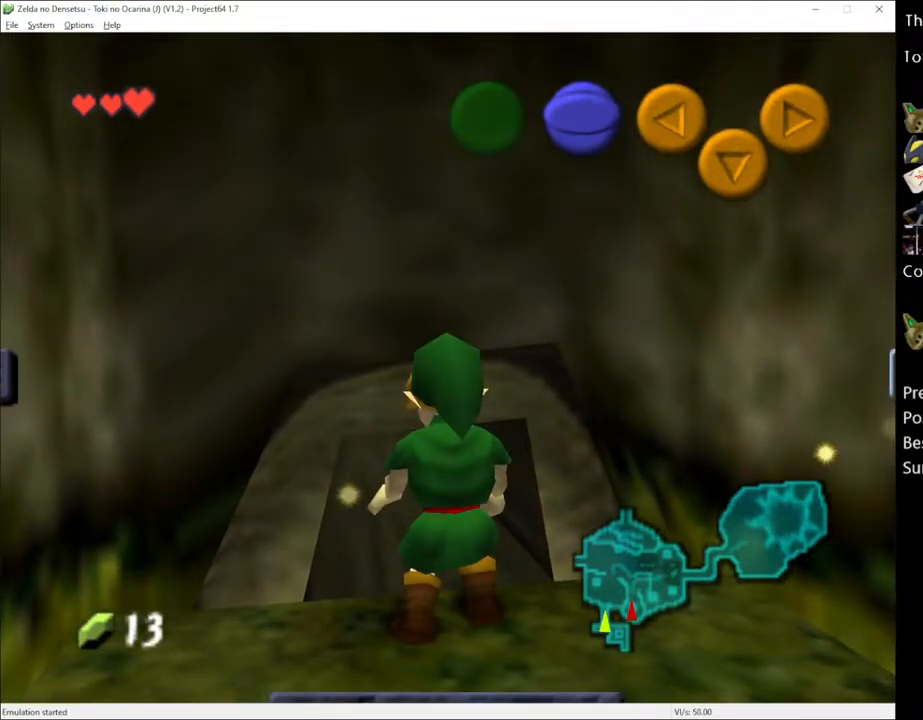
{"buttons": [], "left_stick": "up", "right_stick": "center", "events": []}
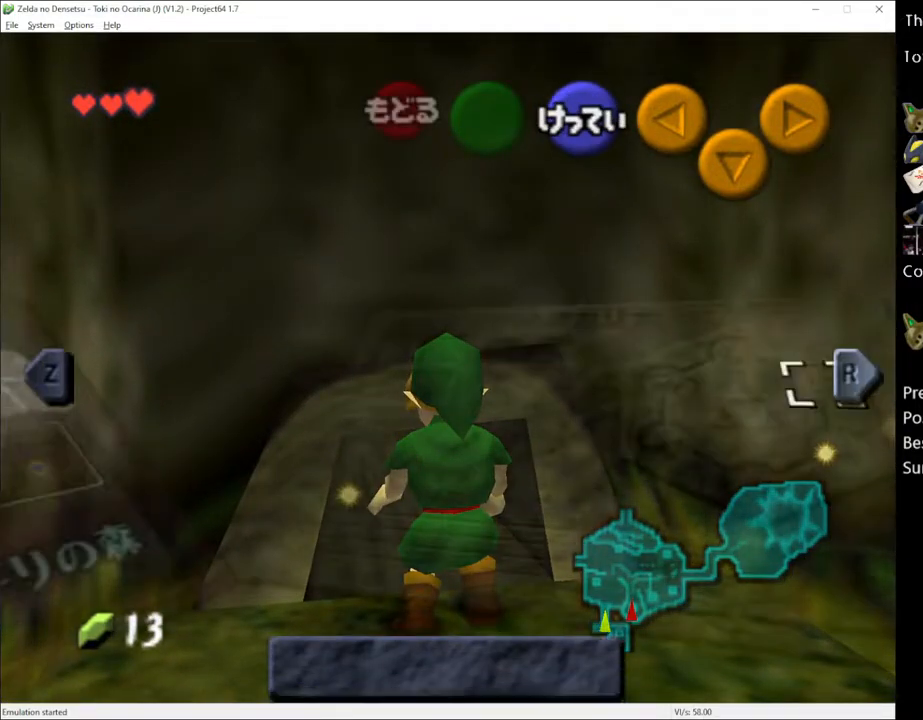
{"buttons": ["L1"], "left_stick": "up", "right_stick": "center", "events": [[367, "L1", "down"]]}
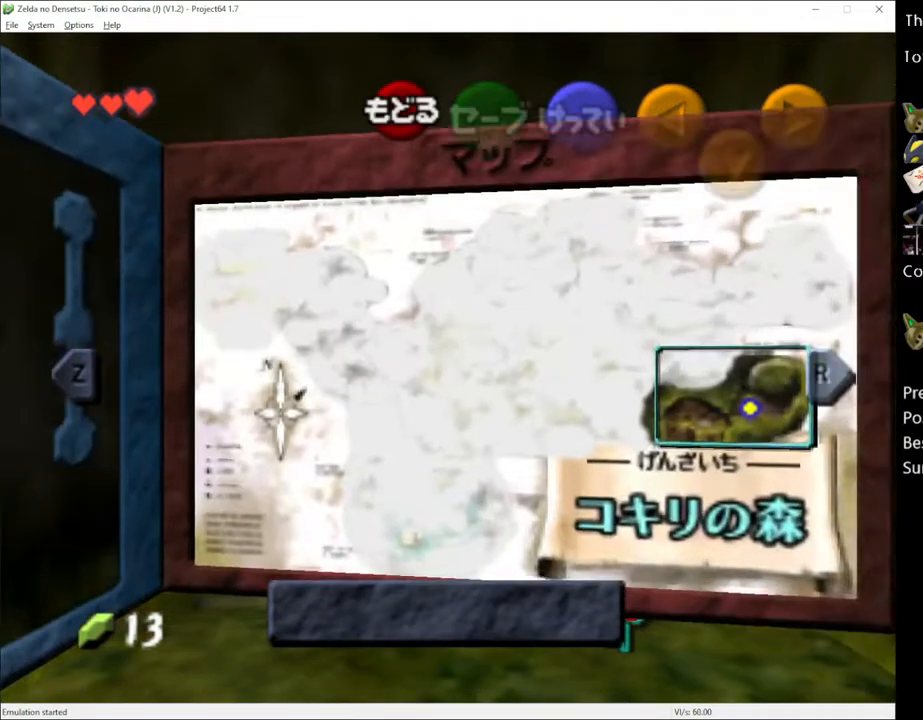
{"buttons": ["L1"], "left_stick": "center", "right_stick": "center", "events": [[33, "L1", "up"], [33, "left_stick", "center"], [400, "L1", "down"]]}
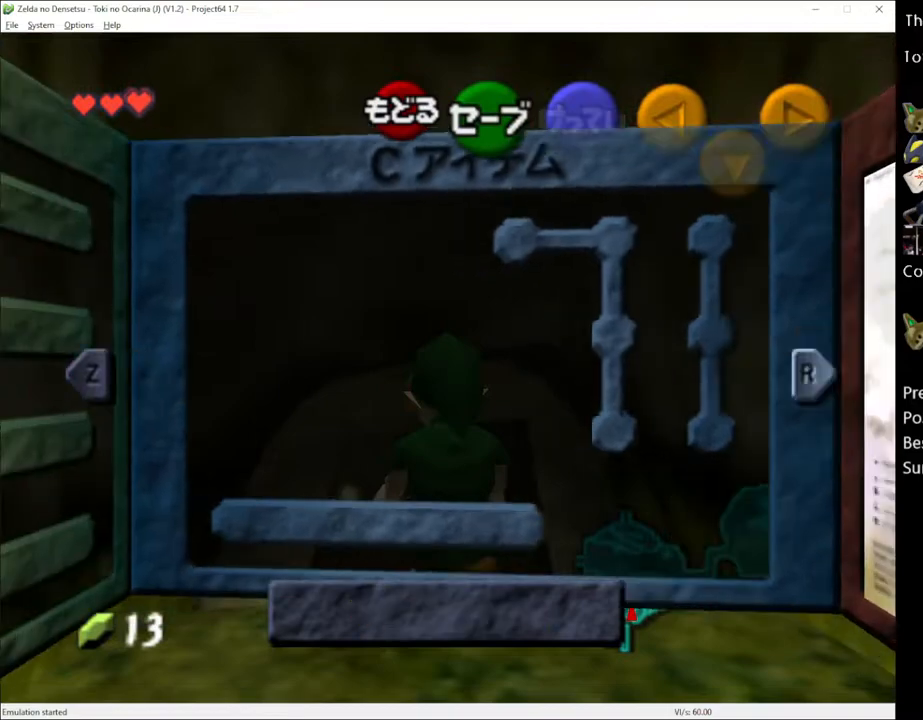
{"buttons": [], "left_stick": "left", "right_stick": "center", "events": [[33, "L1", "up"], [500, "left_stick", "left"]]}
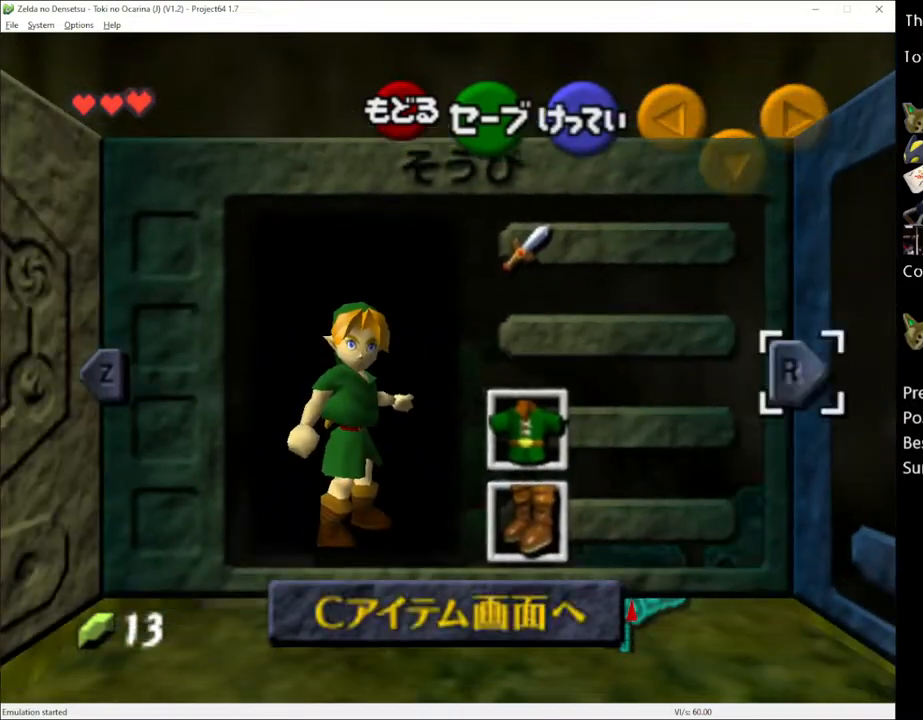
{"buttons": [], "left_stick": "up", "right_stick": "center", "events": [[100, "A", "down"], [150, "A", "up"], [150, "left_stick", "center"], [317, "left_stick", "up"]]}
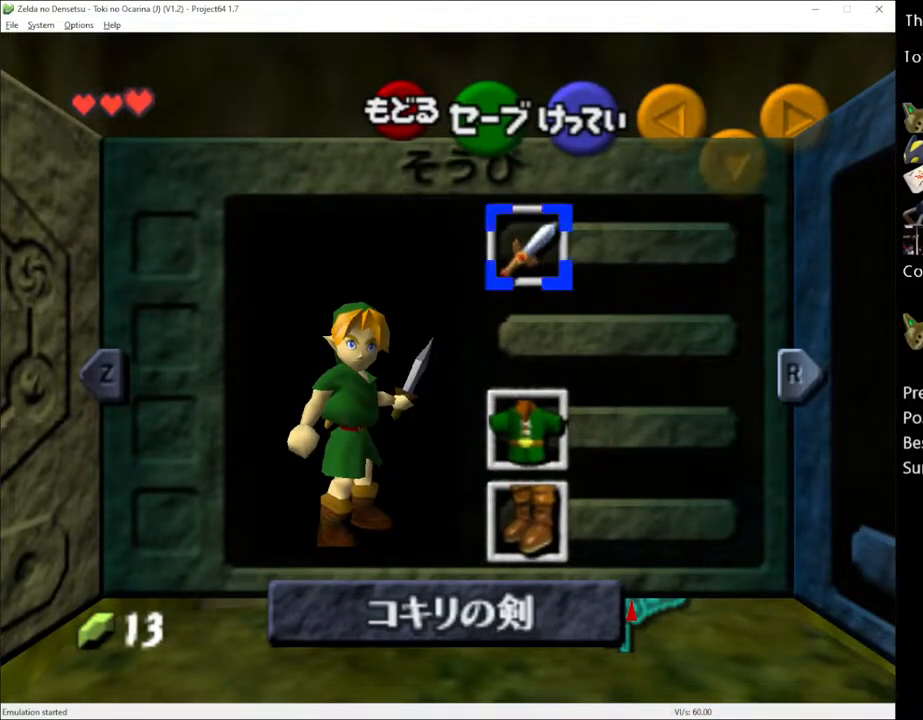
{"buttons": [], "left_stick": "up", "right_stick": "center", "events": []}
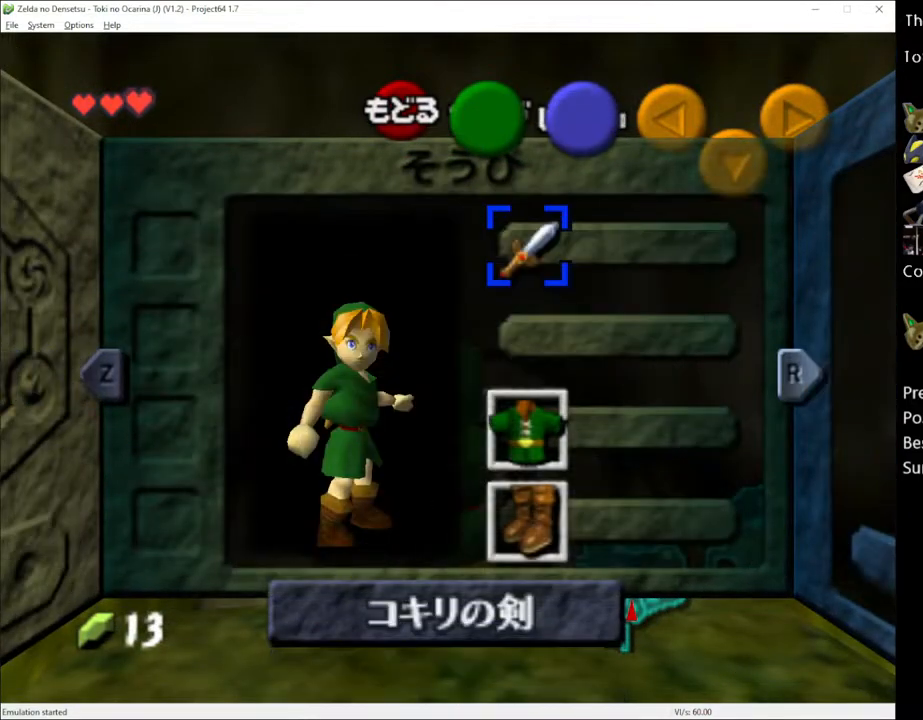
{"buttons": [], "left_stick": "up", "right_stick": "center", "events": []}
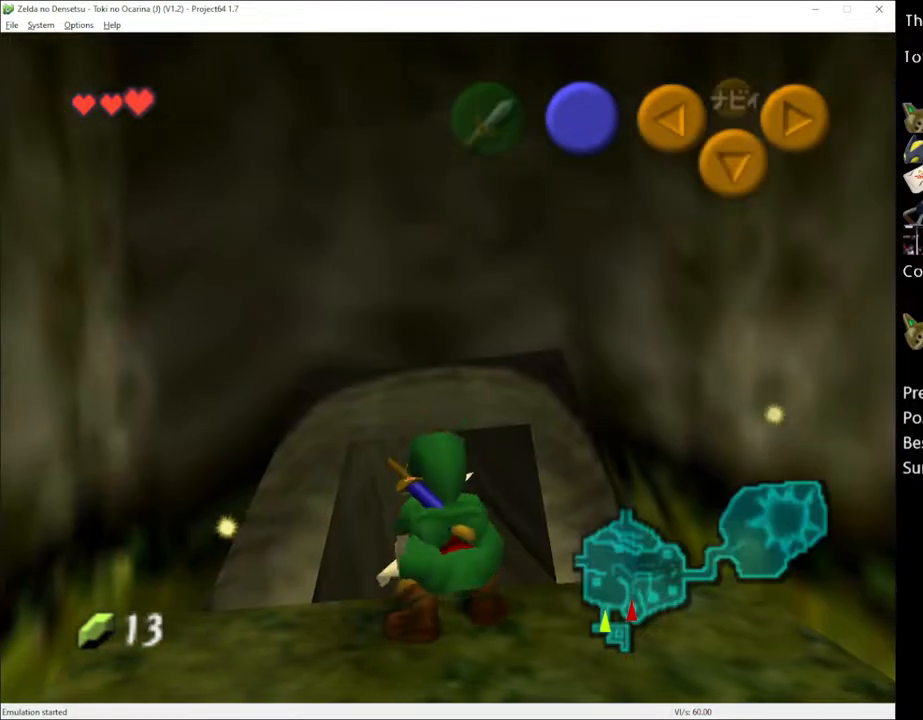
{"buttons": [], "left_stick": "up", "right_stick": "center", "events": []}
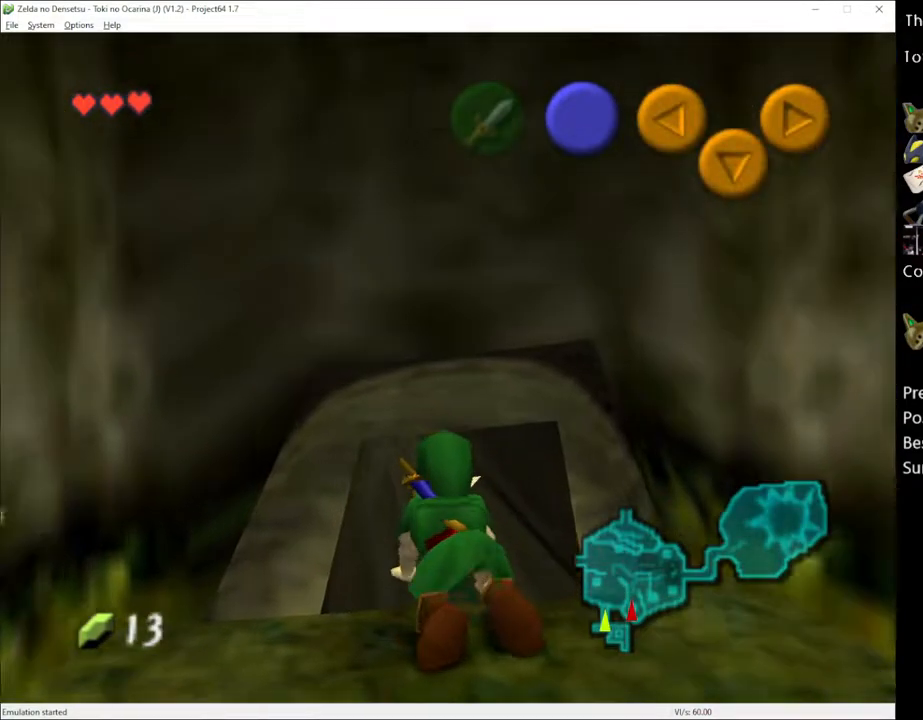
{"buttons": [], "left_stick": "up", "right_stick": "center", "events": []}
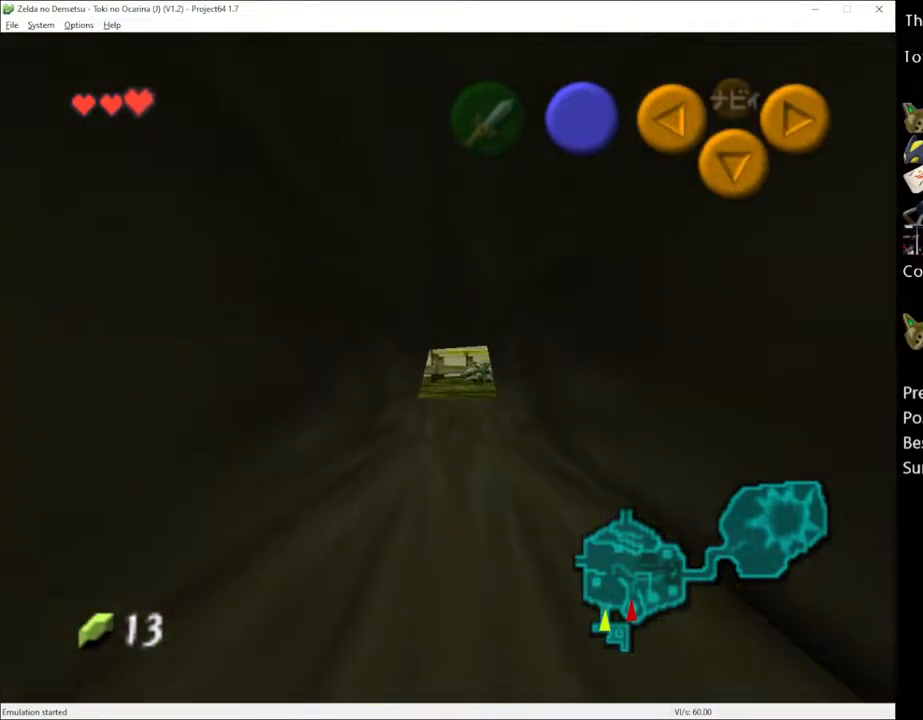
{"buttons": [], "left_stick": "up", "right_stick": "center", "events": []}
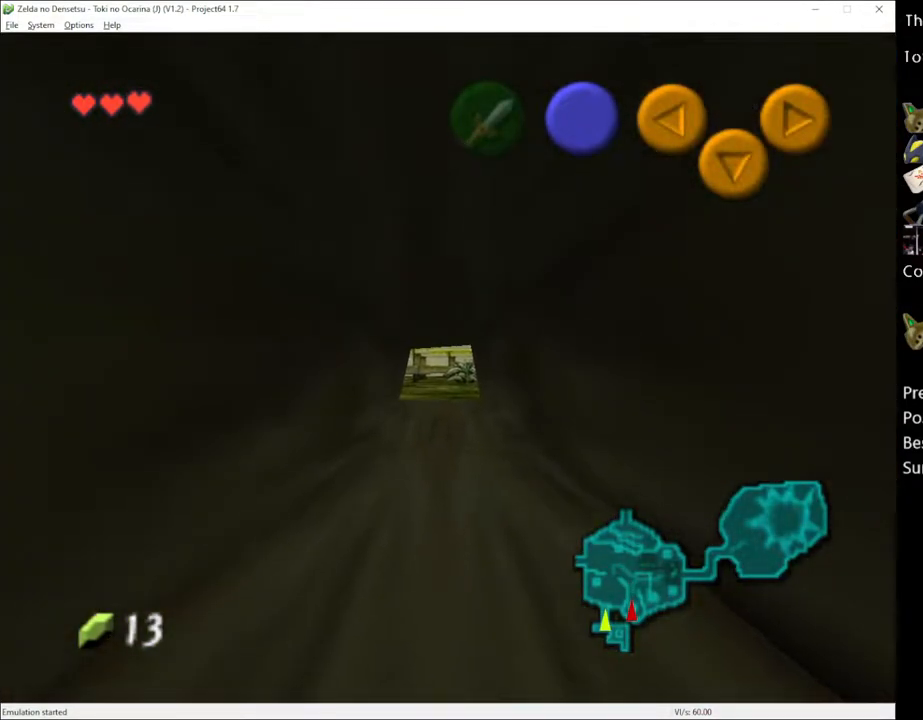
{"buttons": [], "left_stick": "up", "right_stick": "center", "events": []}
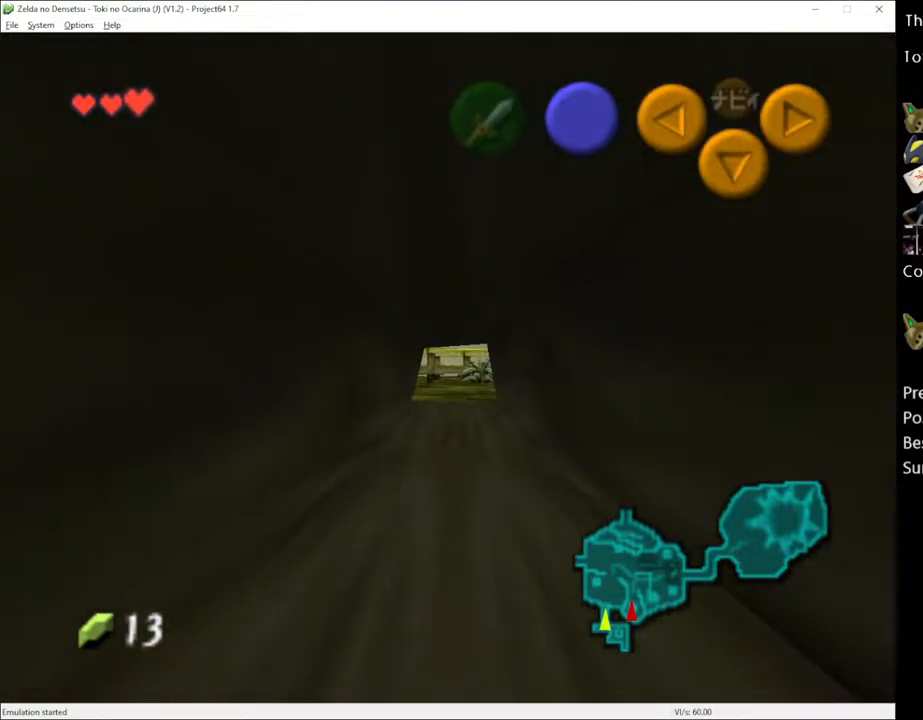
{"buttons": [], "left_stick": "up", "right_stick": "center", "events": []}
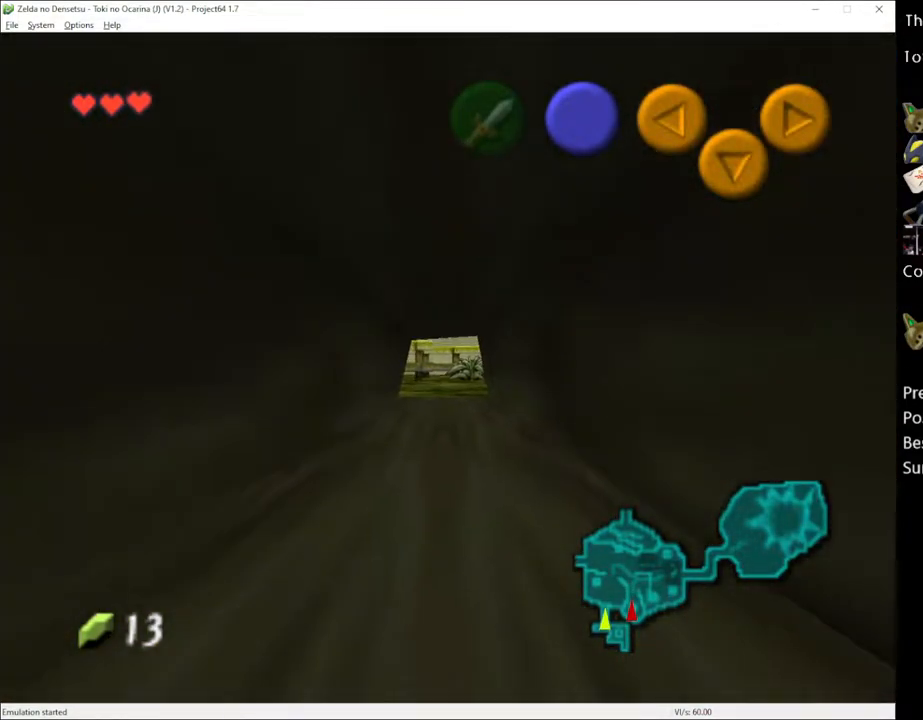
{"buttons": [], "left_stick": "up", "right_stick": "center", "events": []}
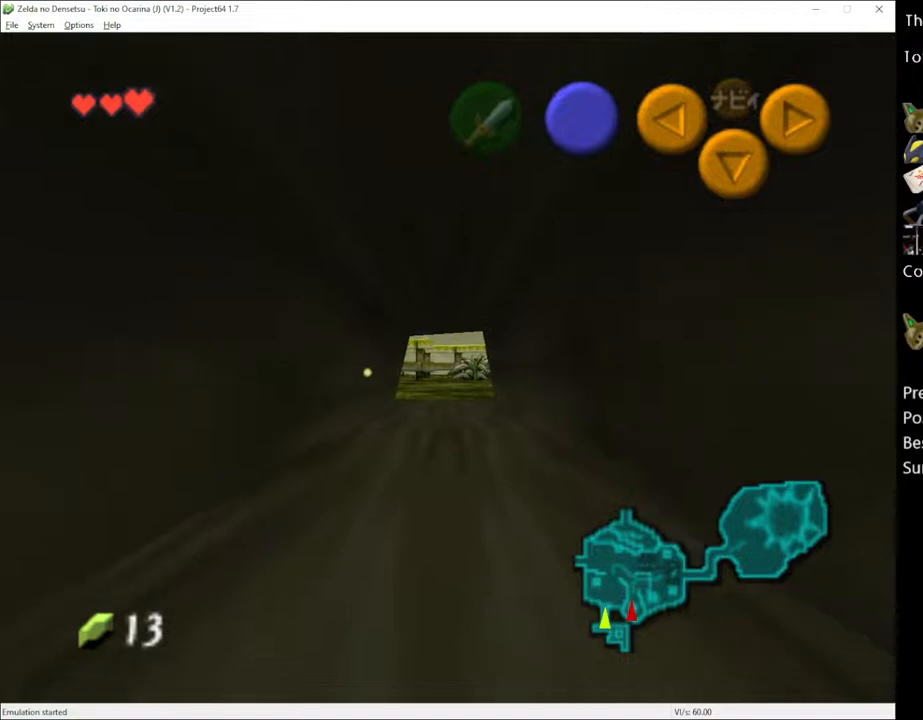
{"buttons": [], "left_stick": "up", "right_stick": "center", "events": []}
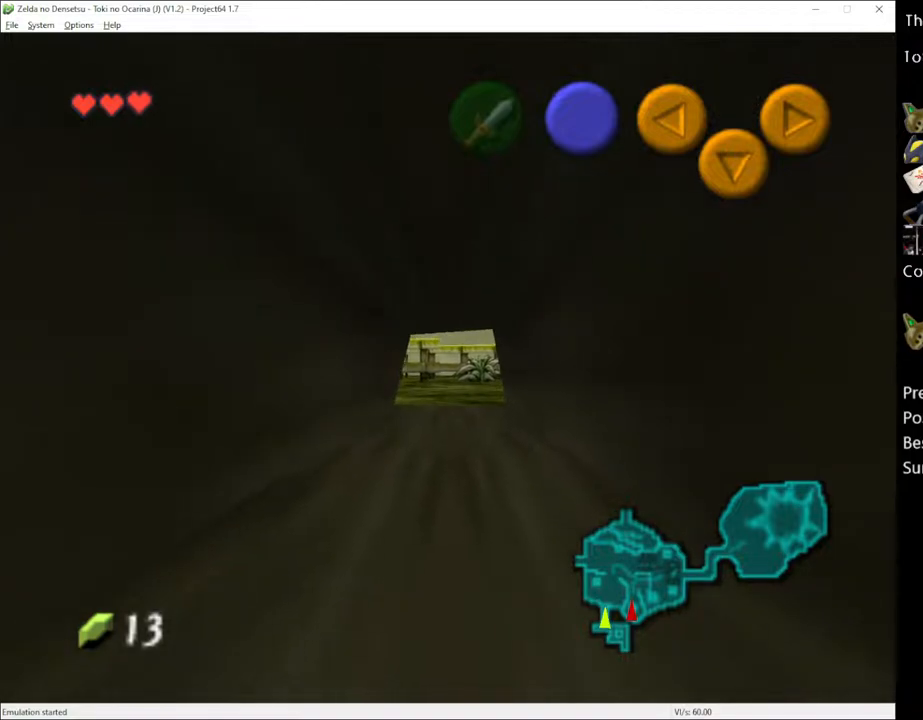
{"buttons": [], "left_stick": "up", "right_stick": "center", "events": []}
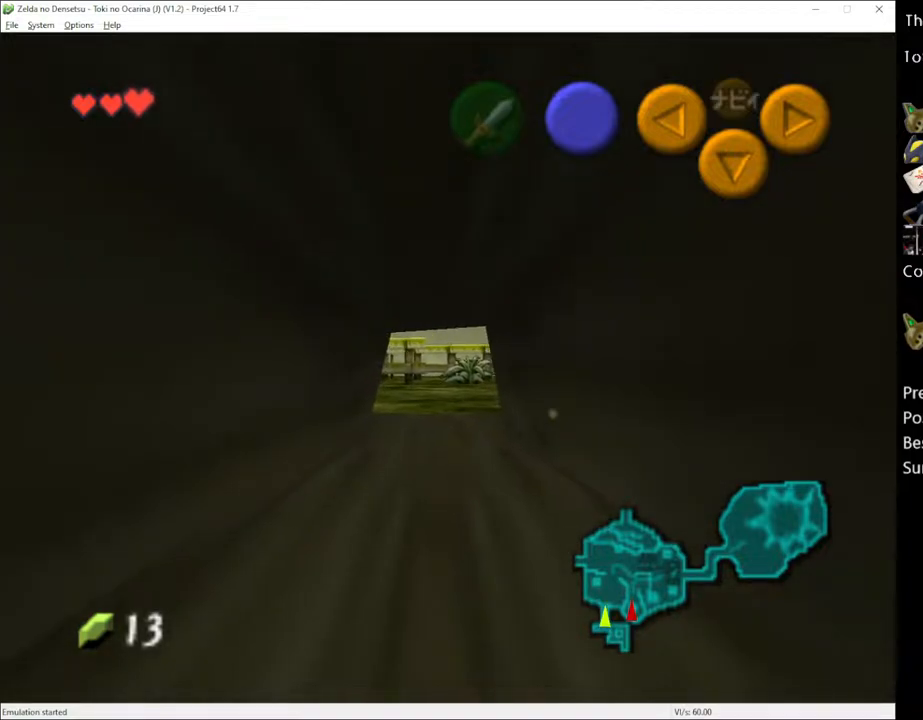
{"buttons": [], "left_stick": "up", "right_stick": "center", "events": []}
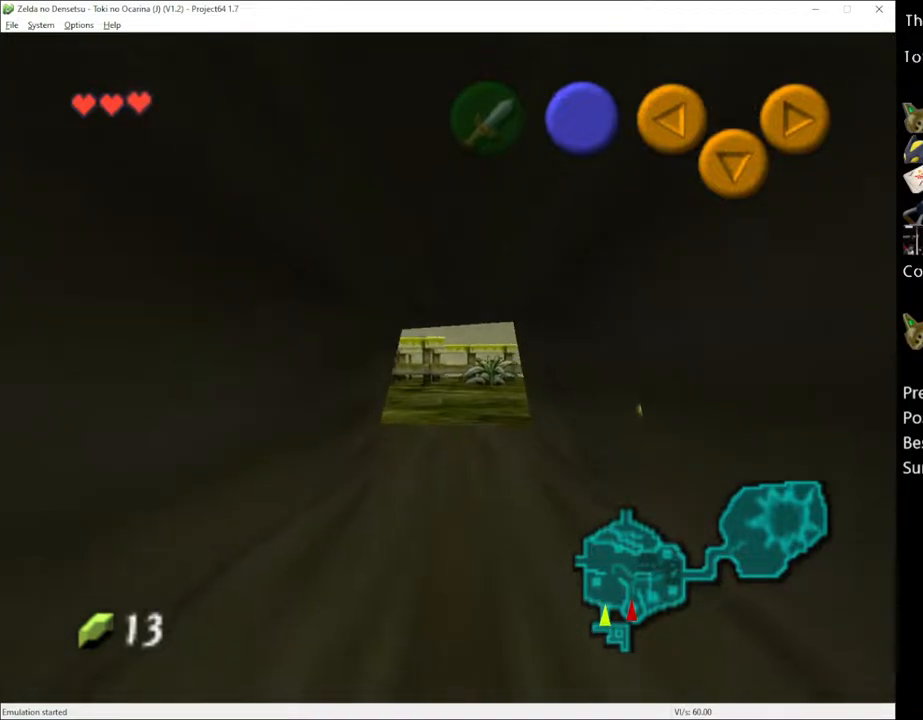
{"buttons": [], "left_stick": "up", "right_stick": "center", "events": []}
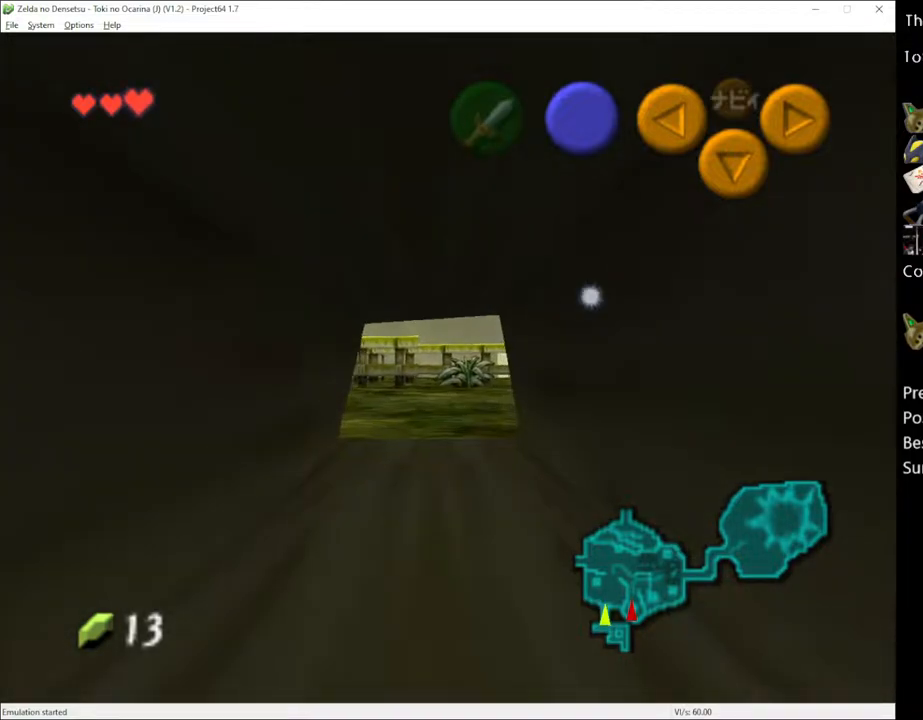
{"buttons": [], "left_stick": "up", "right_stick": "center", "events": []}
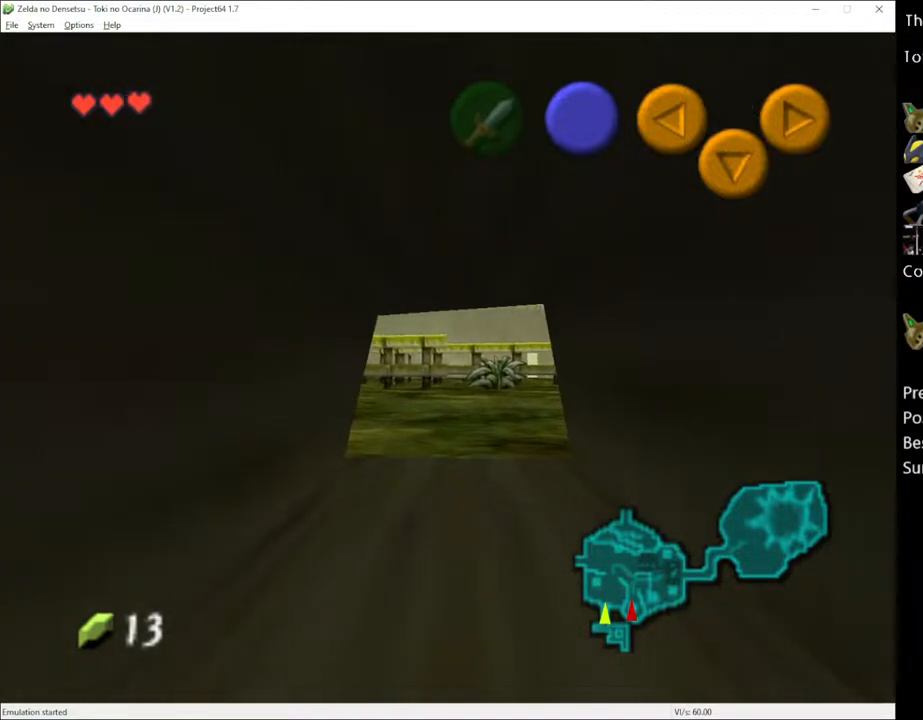
{"buttons": [], "left_stick": "up", "right_stick": "center", "events": []}
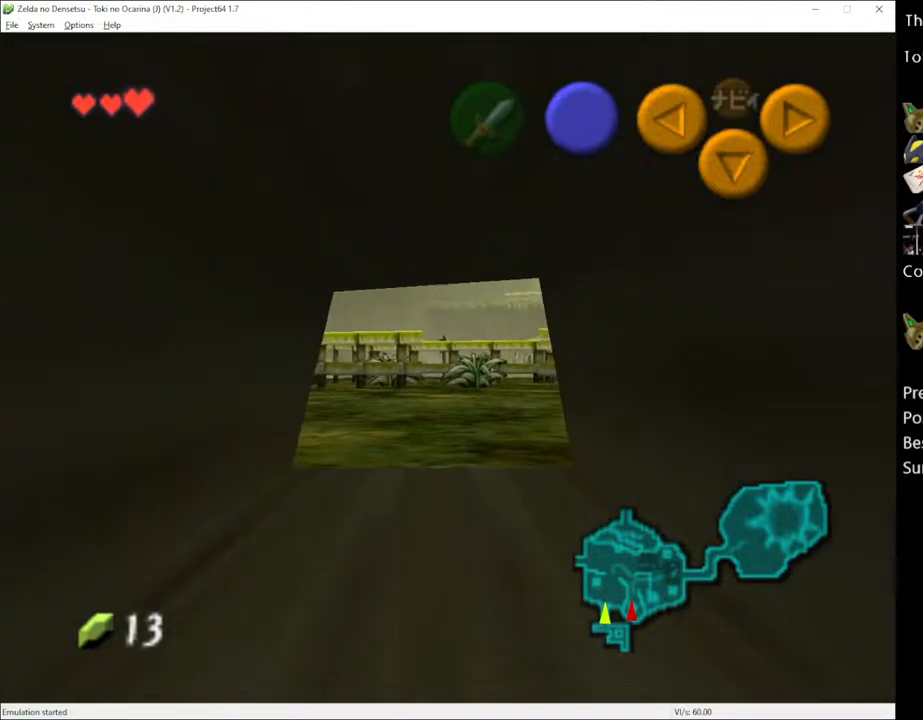
{"buttons": [], "left_stick": "up", "right_stick": "center", "events": []}
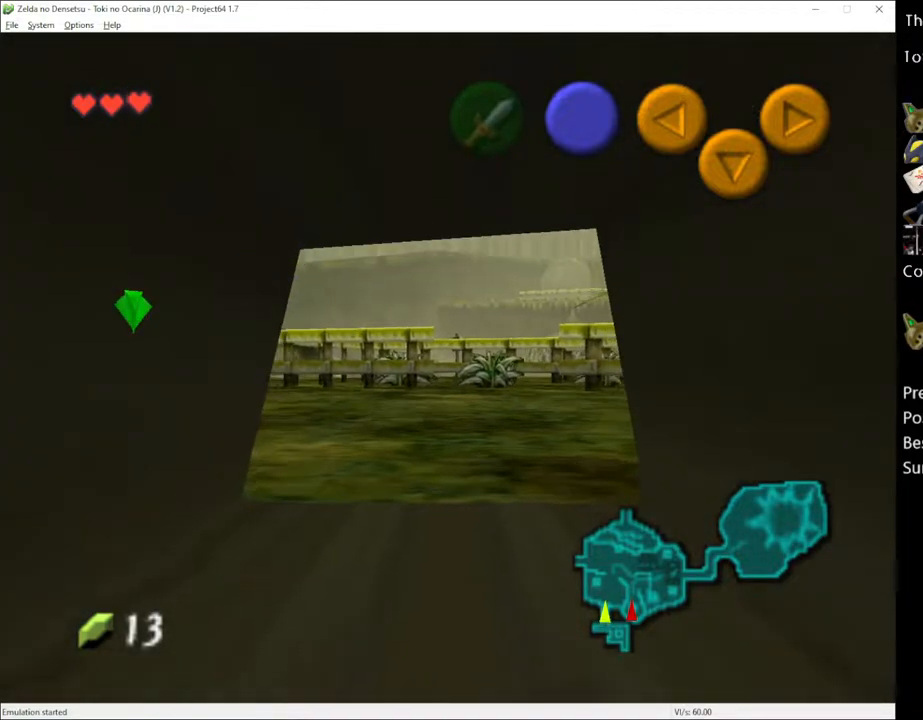
{"buttons": [], "left_stick": "up", "right_stick": "center", "events": []}
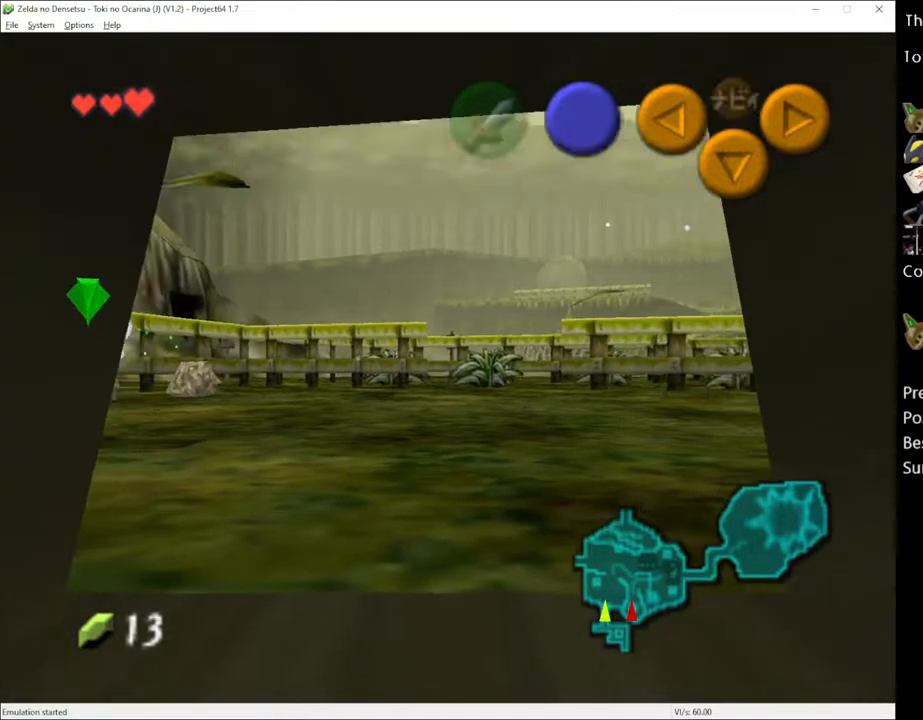
{"buttons": [], "left_stick": "center", "right_stick": "center", "events": [[433, "left_stick", "center"]]}
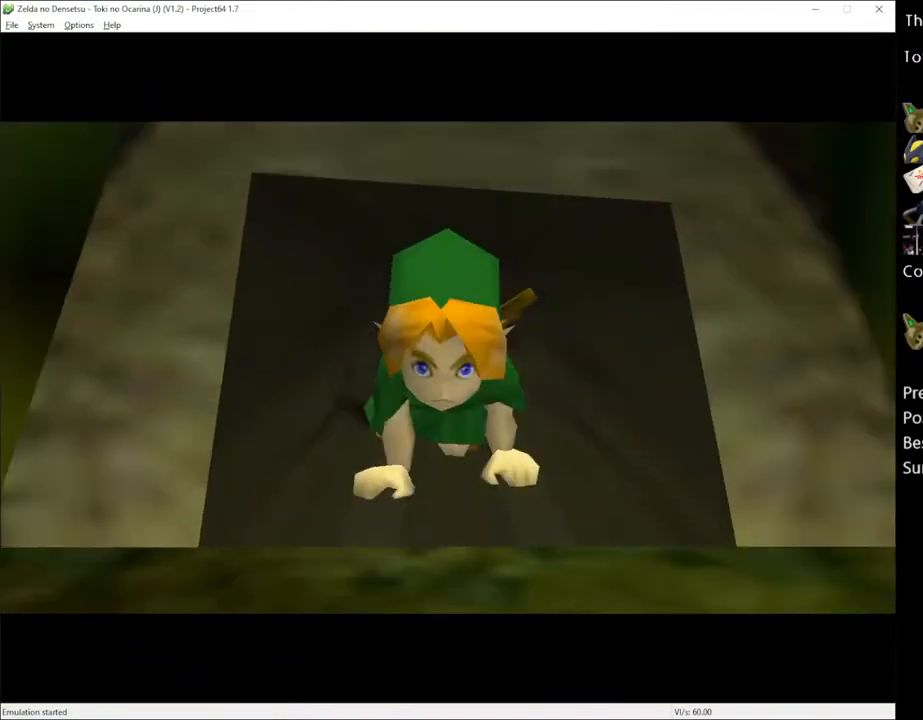
{"buttons": [], "left_stick": "center", "right_stick": "center", "events": []}
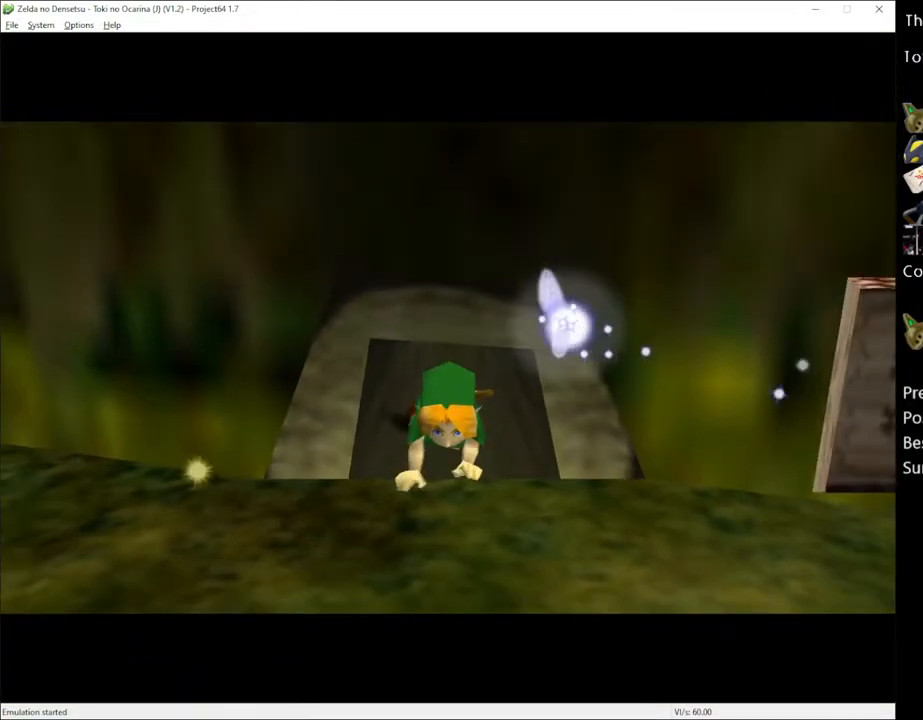
{"buttons": [], "left_stick": "center", "right_stick": "center", "events": []}
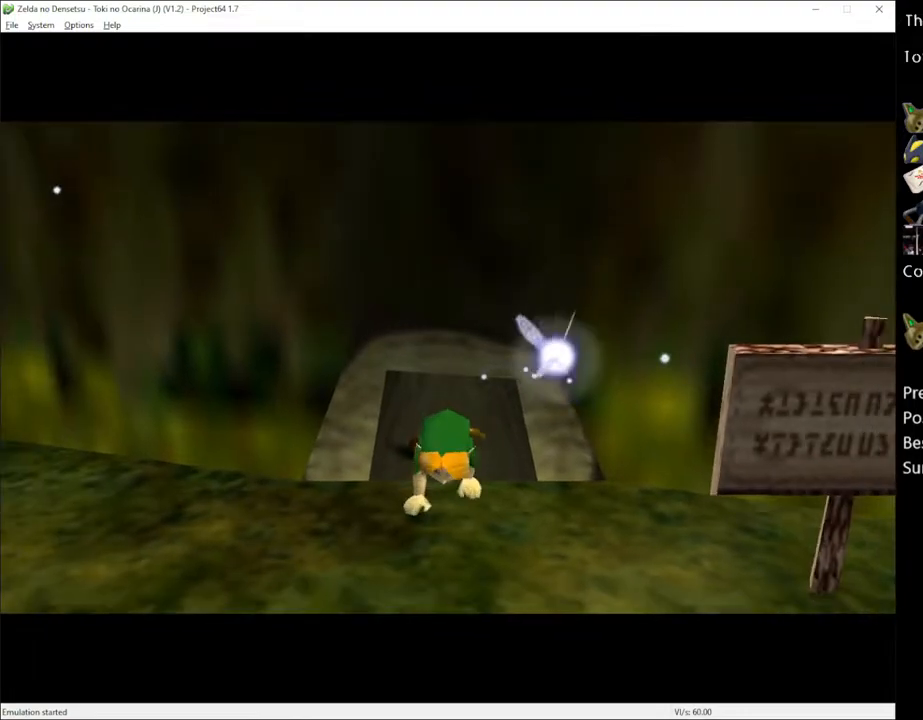
{"buttons": [], "left_stick": "up", "right_stick": "center", "events": [[50, "left_stick", "up"]]}
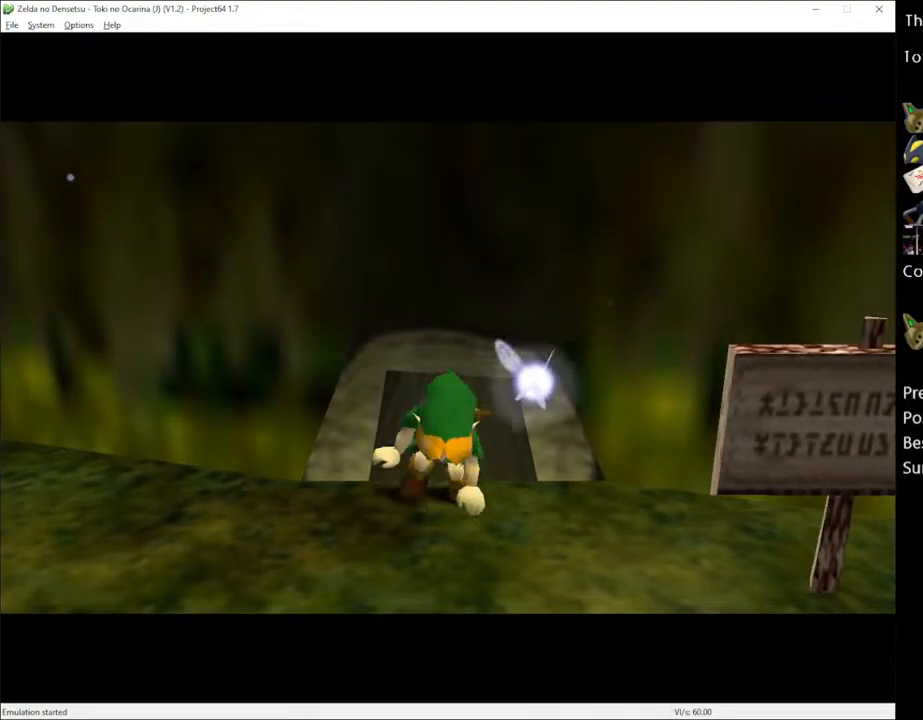
{"buttons": [], "left_stick": "up", "right_stick": "center", "events": []}